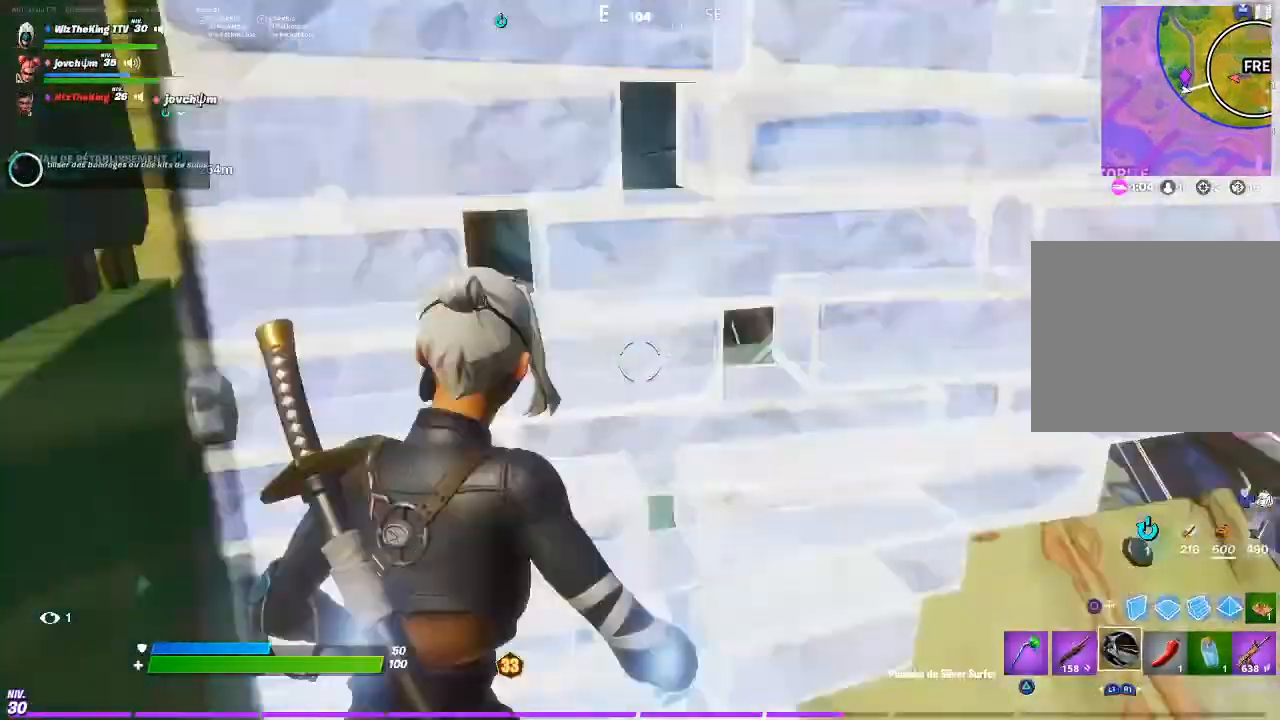
Gameplay with a controller (PlayStation layout); each line is a JSON object with the inputs held at the frame after it. "events" lists button and stick changes between this image and that frame as [ms after this image, input, new state], when the widget could be followed in between.
{"buttons": [], "left_stick": "up-left", "right_stick": "center", "events": [[50, "R2", "up"], [116, "R2", "down"], [183, "R2", "up"], [350, "right_stick", "left"], [483, "right_stick", "center"]]}
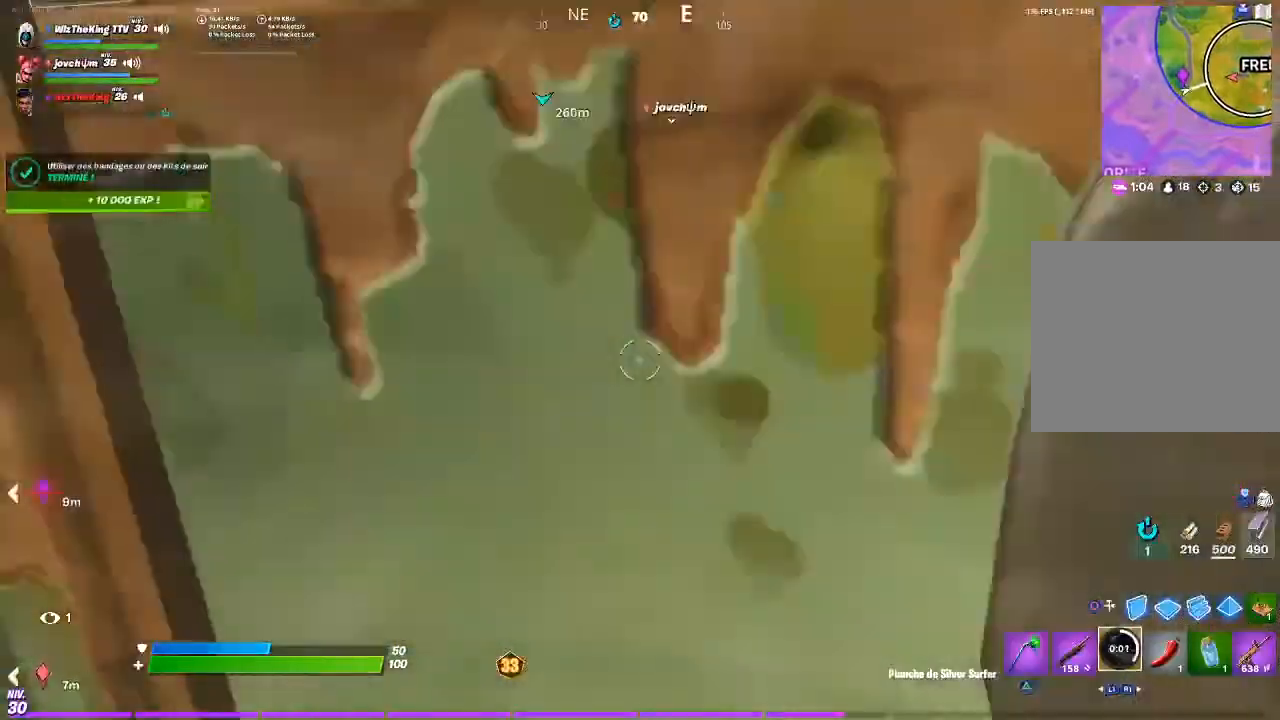
{"buttons": [], "left_stick": "up", "right_stick": "center", "events": [[250, "left_stick", "up-right"], [250, "right_stick", "right"], [450, "left_stick", "up"], [450, "right_stick", "center"]]}
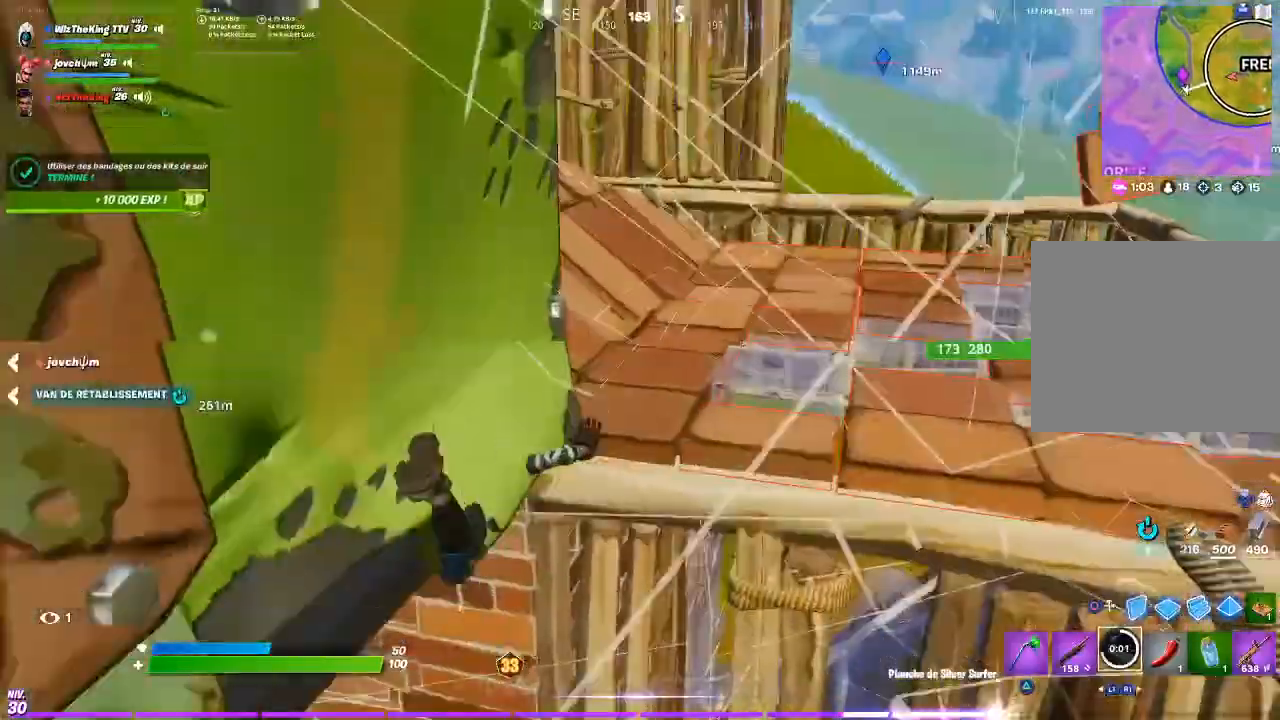
{"buttons": [], "left_stick": "down-left", "right_stick": "up-right", "events": [[83, "right_stick", "right"], [183, "right_stick", "center"], [316, "left_stick", "left"], [316, "right_stick", "up-right"], [450, "left_stick", "down-left"]]}
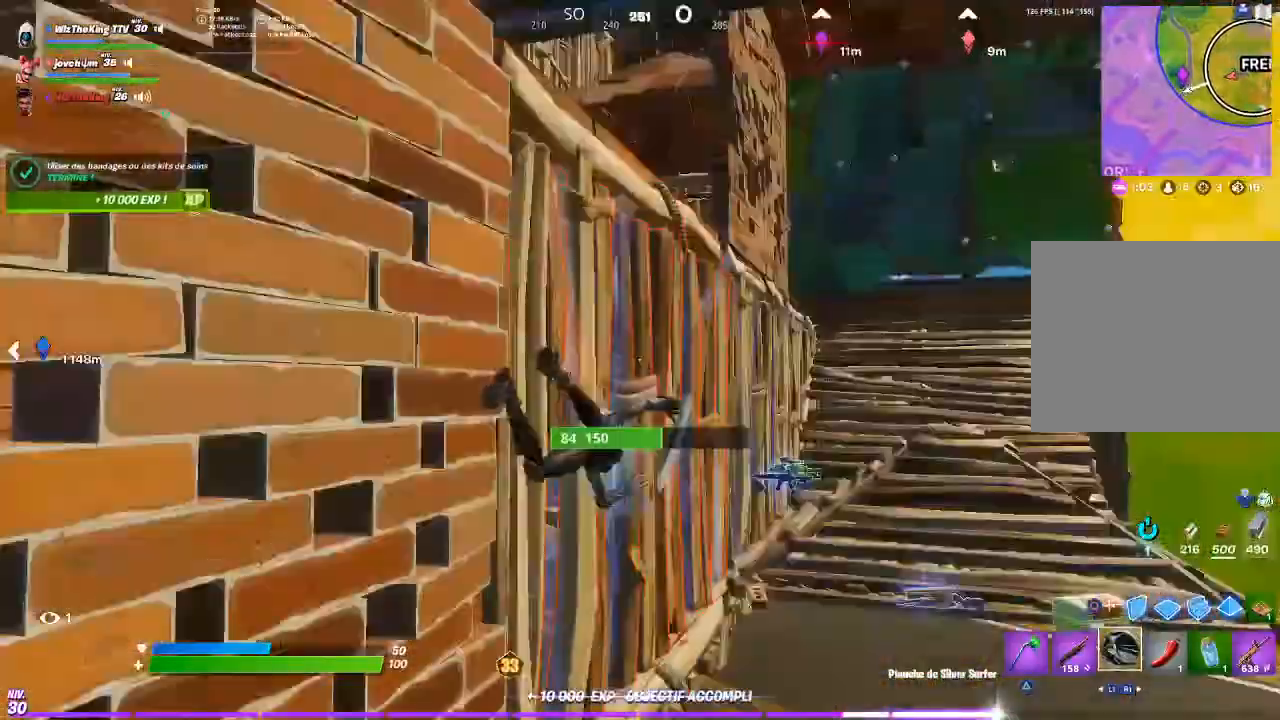
{"buttons": [], "left_stick": "down-right", "right_stick": "center", "events": [[17, "right_stick", "center"], [50, "left_stick", "down"], [284, "R2", "down"], [384, "R2", "up"], [400, "left_stick", "down-right"]]}
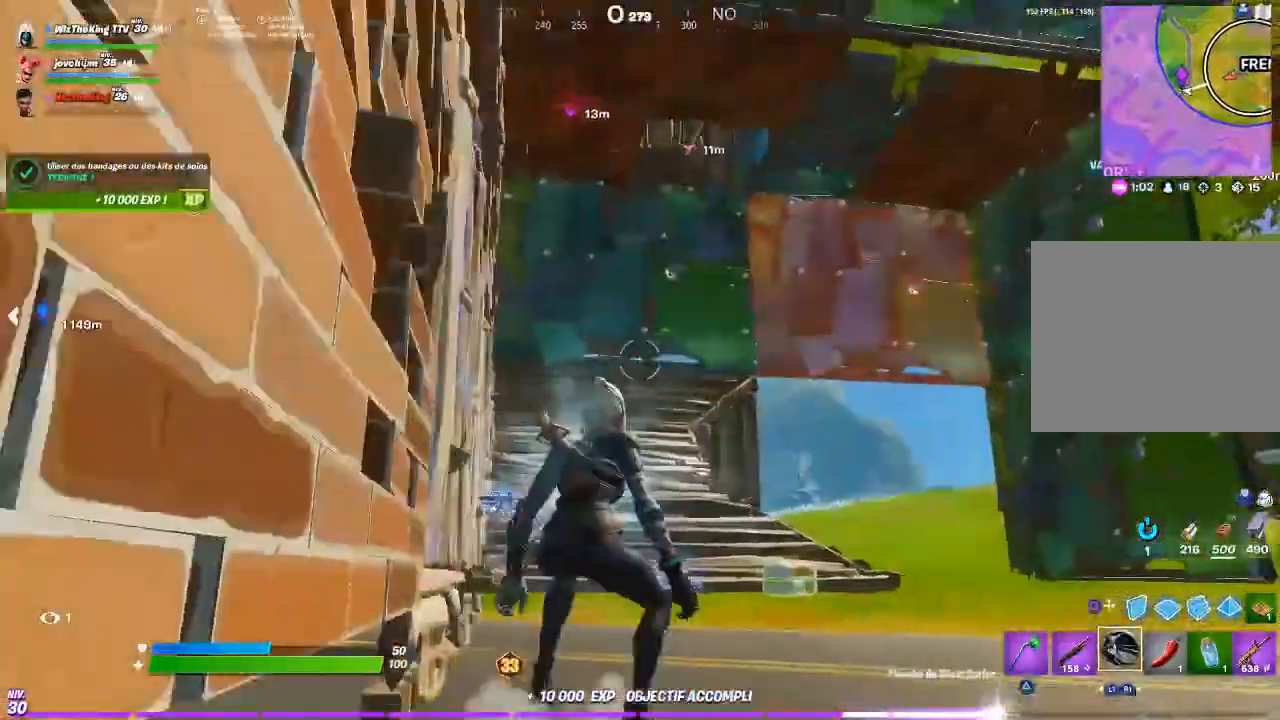
{"buttons": ["CROSS"], "left_stick": "right", "right_stick": "center", "events": [[83, "CIRCLE", "down"], [116, "right_stick", "right"], [150, "CIRCLE", "up"], [216, "R2", "down"], [216, "right_stick", "up"], [316, "left_stick", "right"], [350, "R2", "up"], [350, "right_stick", "down-right"], [417, "right_stick", "center"], [483, "CROSS", "down"]]}
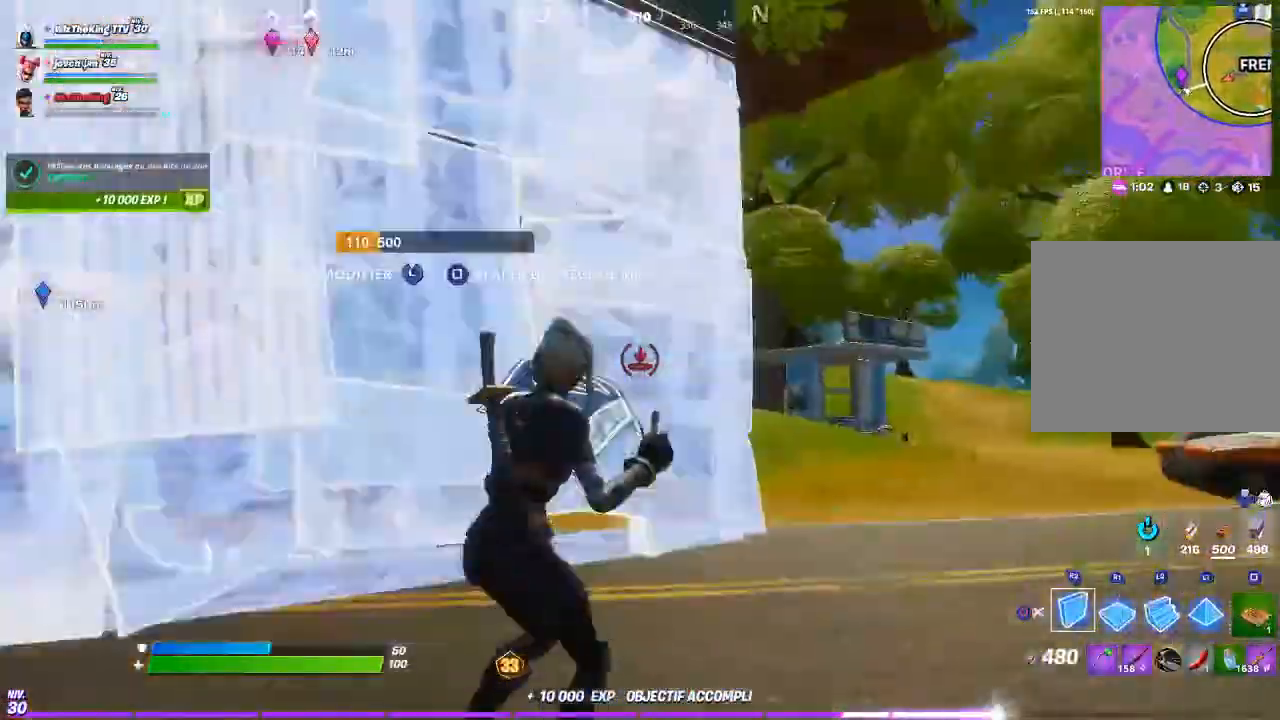
{"buttons": ["L2"], "left_stick": "up-right", "right_stick": "up", "events": [[83, "CROSS", "up"], [83, "left_stick", "up-right"], [117, "right_stick", "down-right"], [217, "R1", "down"], [284, "right_stick", "up-right"], [384, "L2", "down"], [384, "R1", "up"], [384, "right_stick", "center"], [450, "right_stick", "up"]]}
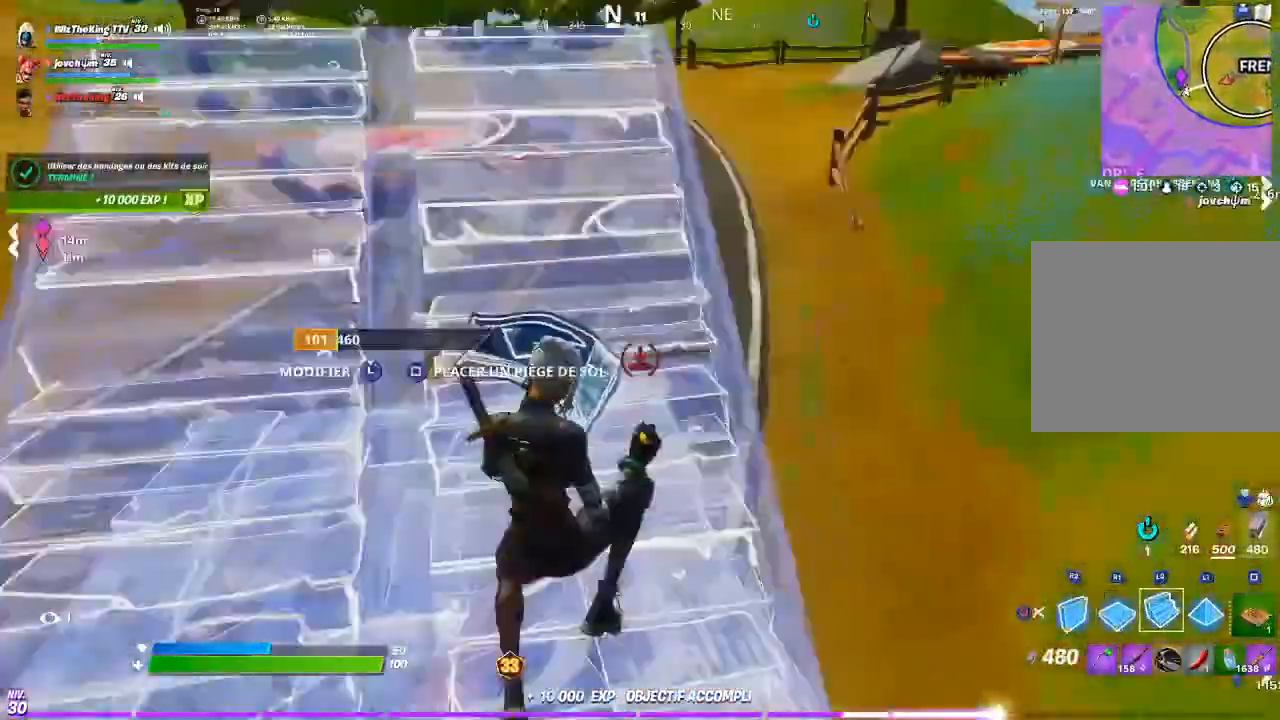
{"buttons": [], "left_stick": "up-right", "right_stick": "left", "events": [[17, "CIRCLE", "down"], [17, "right_stick", "center"], [84, "CIRCLE", "up"], [84, "L2", "up"], [84, "left_stick", "up"], [151, "right_stick", "up-left"], [251, "CIRCLE", "down"], [317, "CIRCLE", "up"], [351, "right_stick", "center"], [418, "CROSS", "down"], [418, "left_stick", "up-right"], [418, "right_stick", "left"], [484, "CROSS", "up"]]}
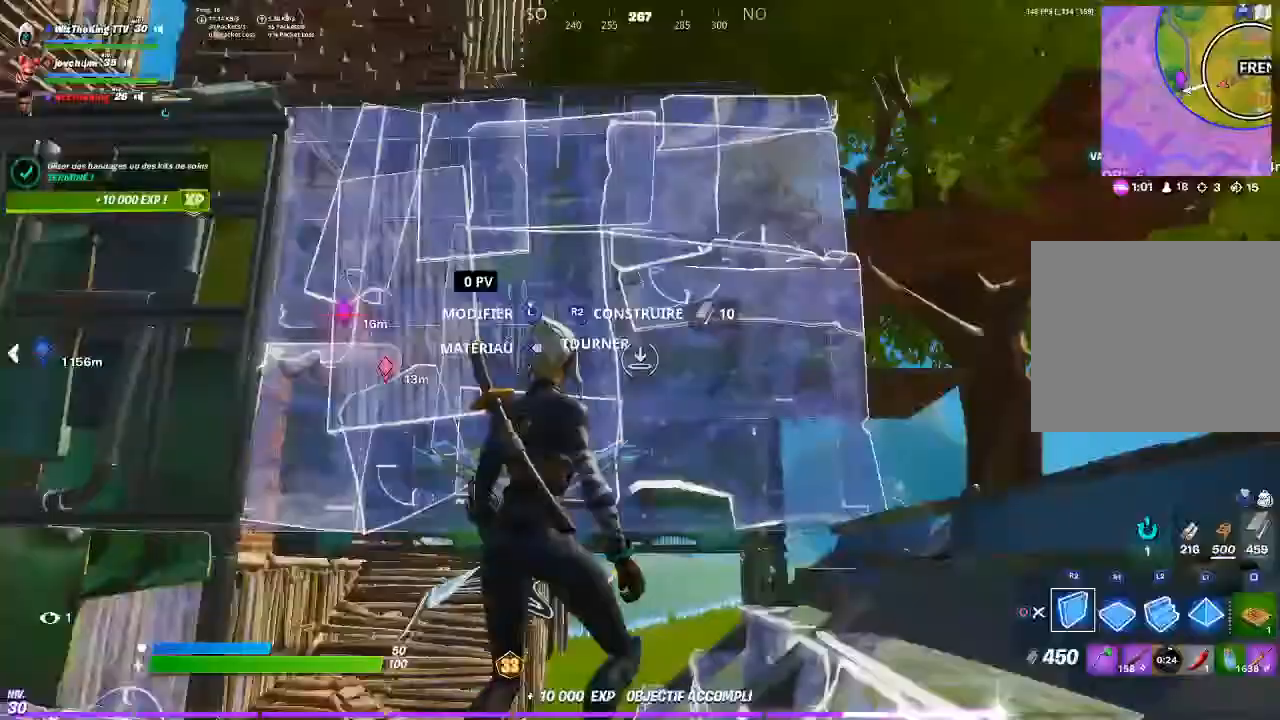
{"buttons": ["R1"], "left_stick": "up", "right_stick": "down", "events": [[17, "R2", "down"], [17, "left_stick", "right"], [83, "right_stick", "center"], [217, "R1", "down"], [250, "R2", "up"], [317, "left_stick", "up-right"], [317, "right_stick", "down-right"], [417, "left_stick", "up"], [484, "right_stick", "down"]]}
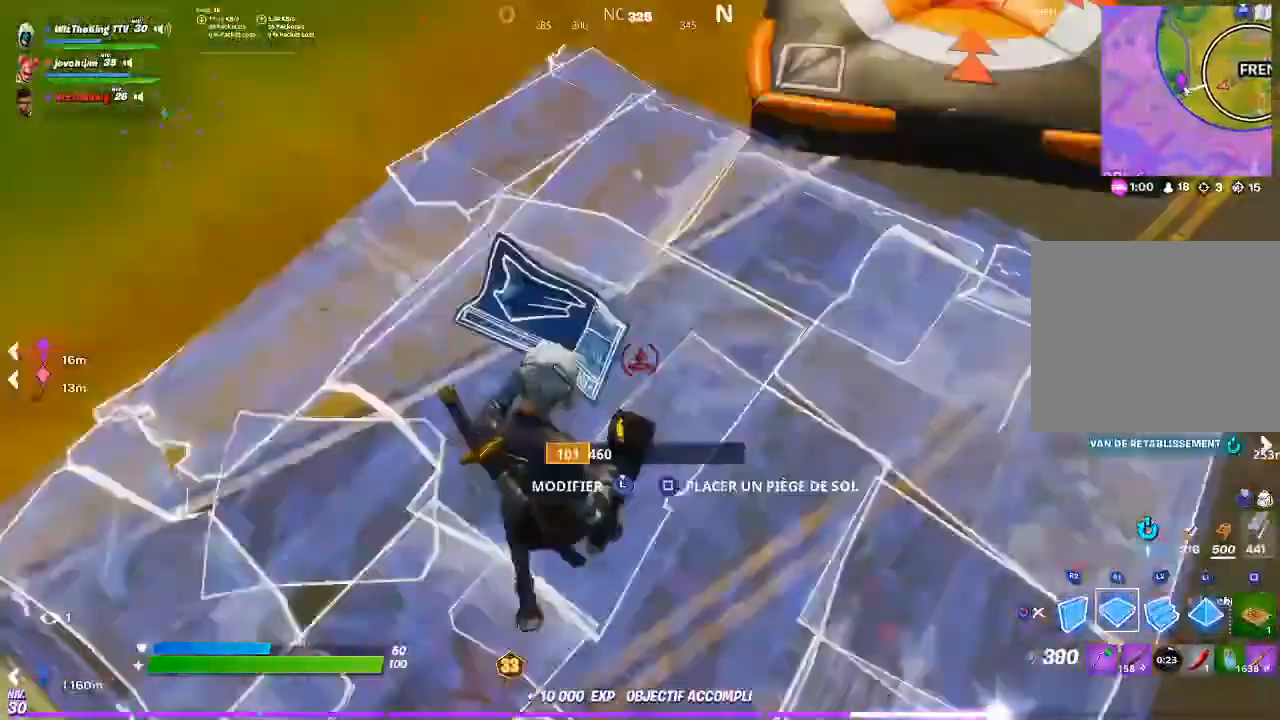
{"buttons": ["DPAD_RIGHT"], "left_stick": "up", "right_stick": "center", "events": [[16, "DPAD_RIGHT", "down"], [50, "R1", "up"], [50, "right_stick", "center"], [150, "DPAD_RIGHT", "up"], [216, "SQUARE", "down"], [283, "SQUARE", "up"], [483, "DPAD_RIGHT", "down"]]}
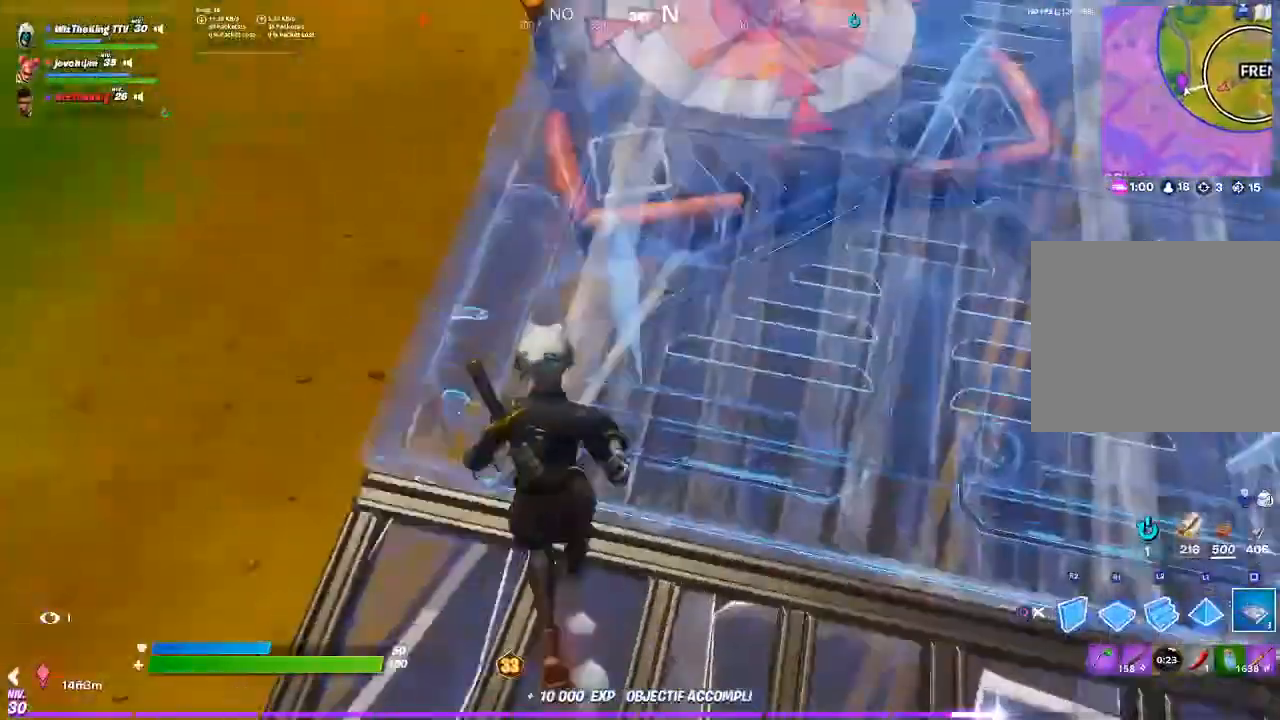
{"buttons": [], "left_stick": "up", "right_stick": "center", "events": [[150, "DPAD_RIGHT", "up"], [284, "R1", "down"], [350, "right_stick", "up"], [417, "right_stick", "center"], [484, "R1", "up"]]}
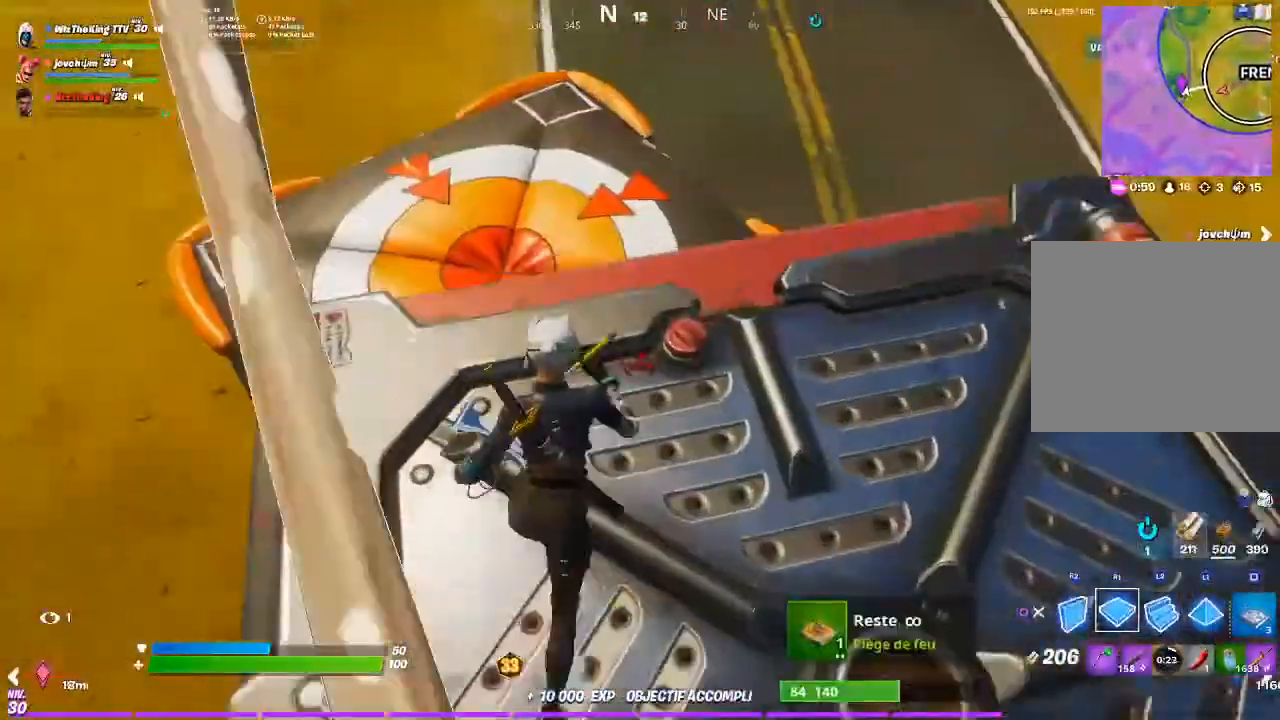
{"buttons": ["R1"], "left_stick": "up", "right_stick": "center", "events": [[50, "left_stick", "up-left"], [183, "left_stick", "up"], [283, "right_stick", "down"], [383, "right_stick", "center"], [417, "R1", "down"]]}
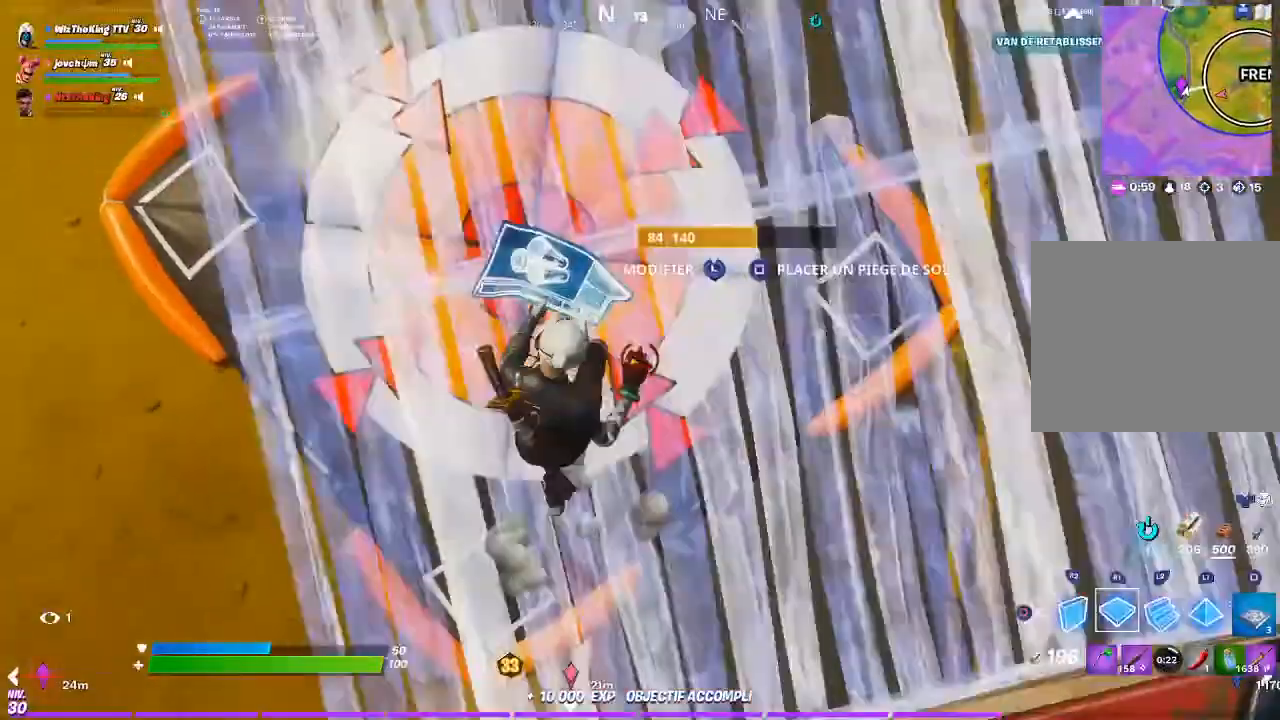
{"buttons": ["R1"], "left_stick": "up", "right_stick": "center", "events": [[100, "R1", "up"], [134, "L2", "down"], [234, "L2", "up"], [234, "right_stick", "up"], [367, "right_stick", "center"], [501, "R1", "down"]]}
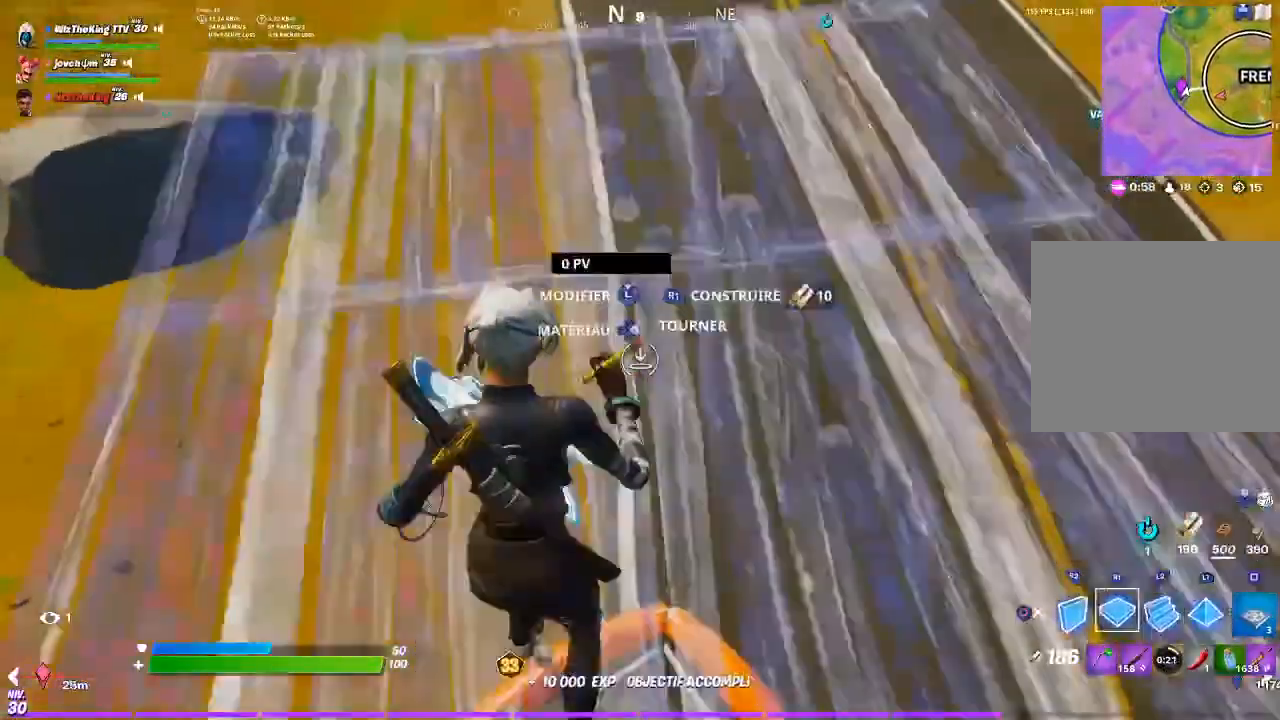
{"buttons": [], "left_stick": "up", "right_stick": "up-right", "events": [[167, "R1", "up"], [167, "left_stick", "up-right"], [233, "right_stick", "up-left"], [300, "left_stick", "center"], [367, "R2", "down"], [400, "left_stick", "up"], [434, "R2", "up"], [434, "right_stick", "center"], [500, "right_stick", "up-right"]]}